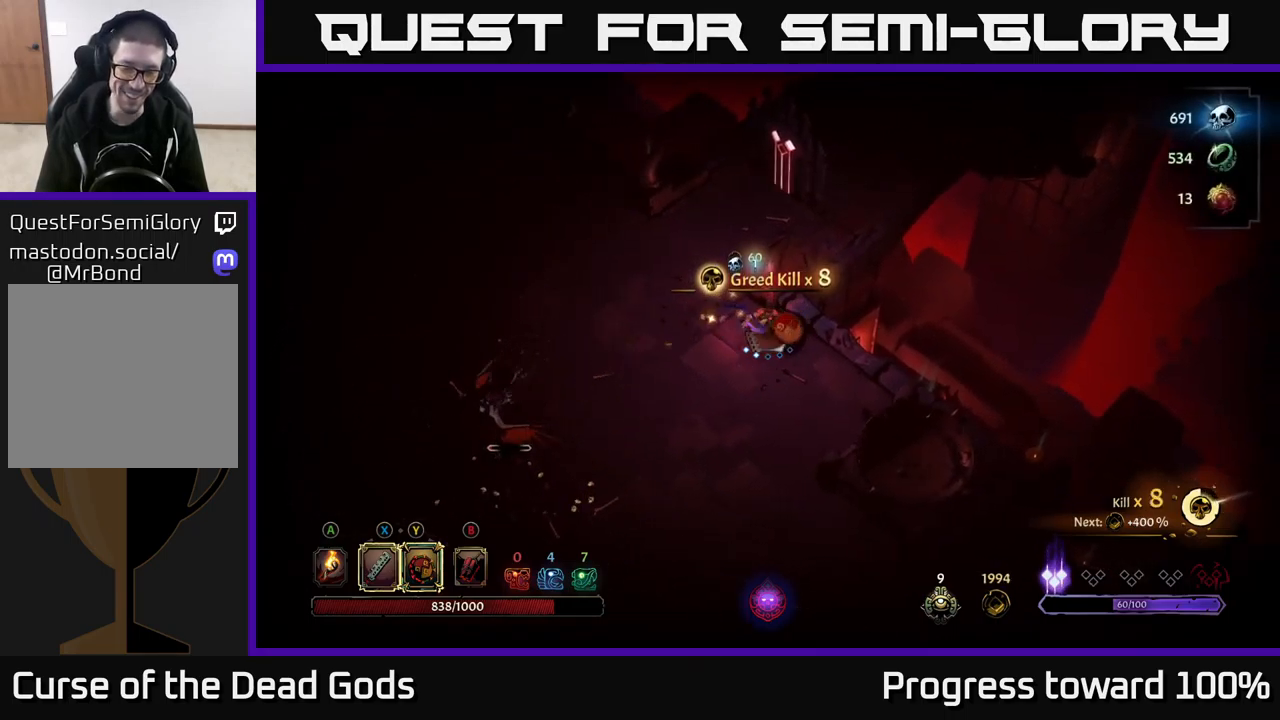
Gameplay with a controller (Xbox layout); each line is a JSON object with the inputs held at the frame after it. "events" lists button and stick changes between this image and that frame as [ms after this image, input, new state], when the widget could be followed in between.
{"buttons": [], "left_stick": "down-left", "right_stick": "center", "events": []}
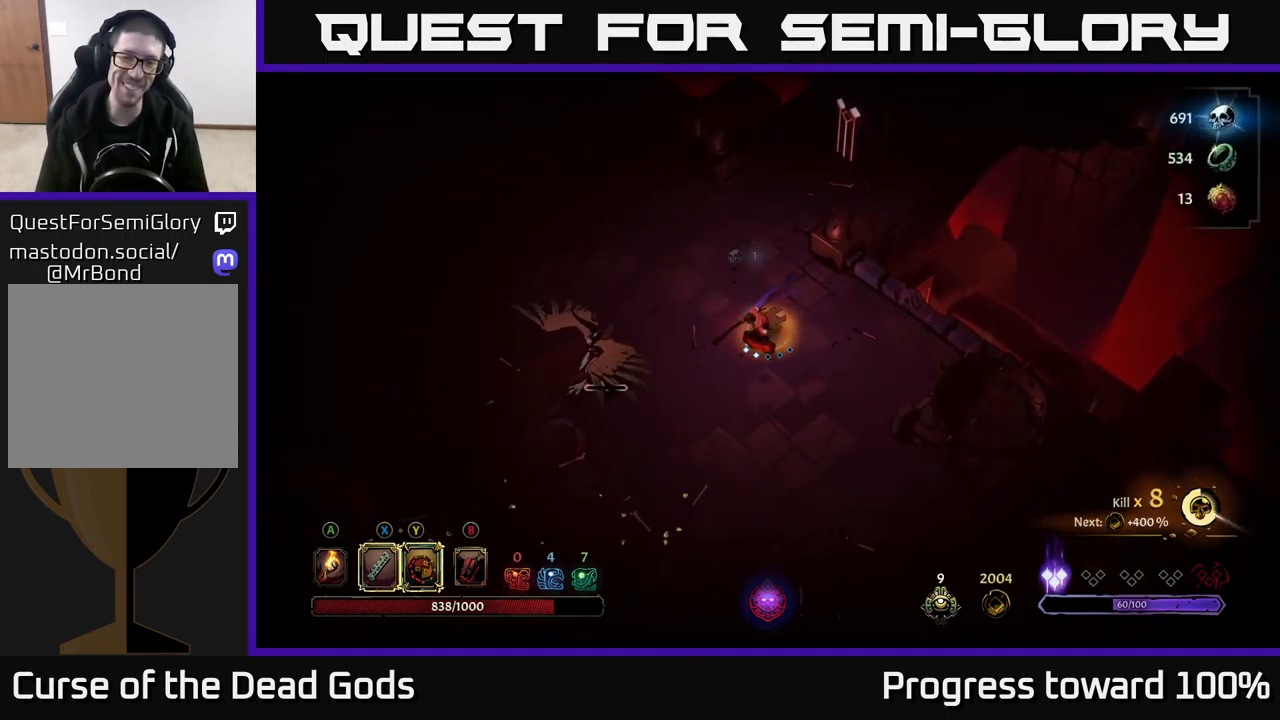
{"buttons": [], "left_stick": "left", "right_stick": "center", "events": [[166, "X", "down"], [250, "X", "up"], [366, "left_stick", "left"]]}
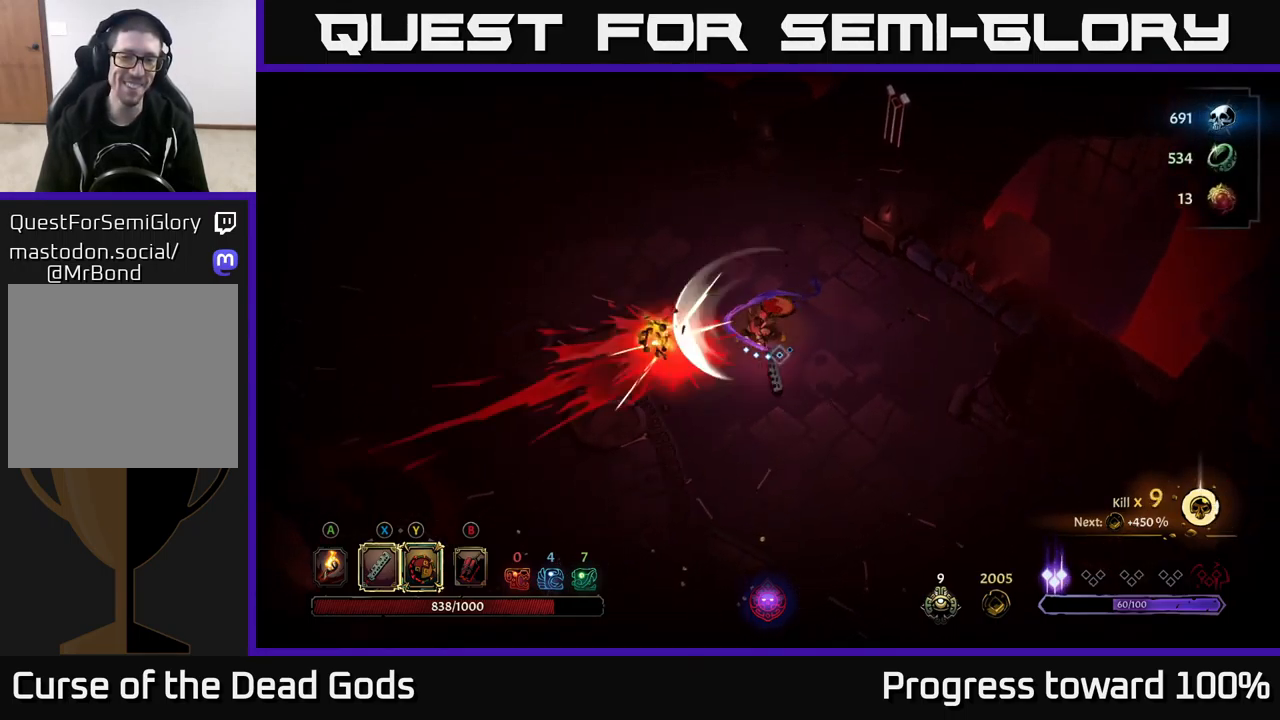
{"buttons": [], "left_stick": "down-left", "right_stick": "center", "events": [[100, "left_stick", "center"], [283, "left_stick", "down-left"]]}
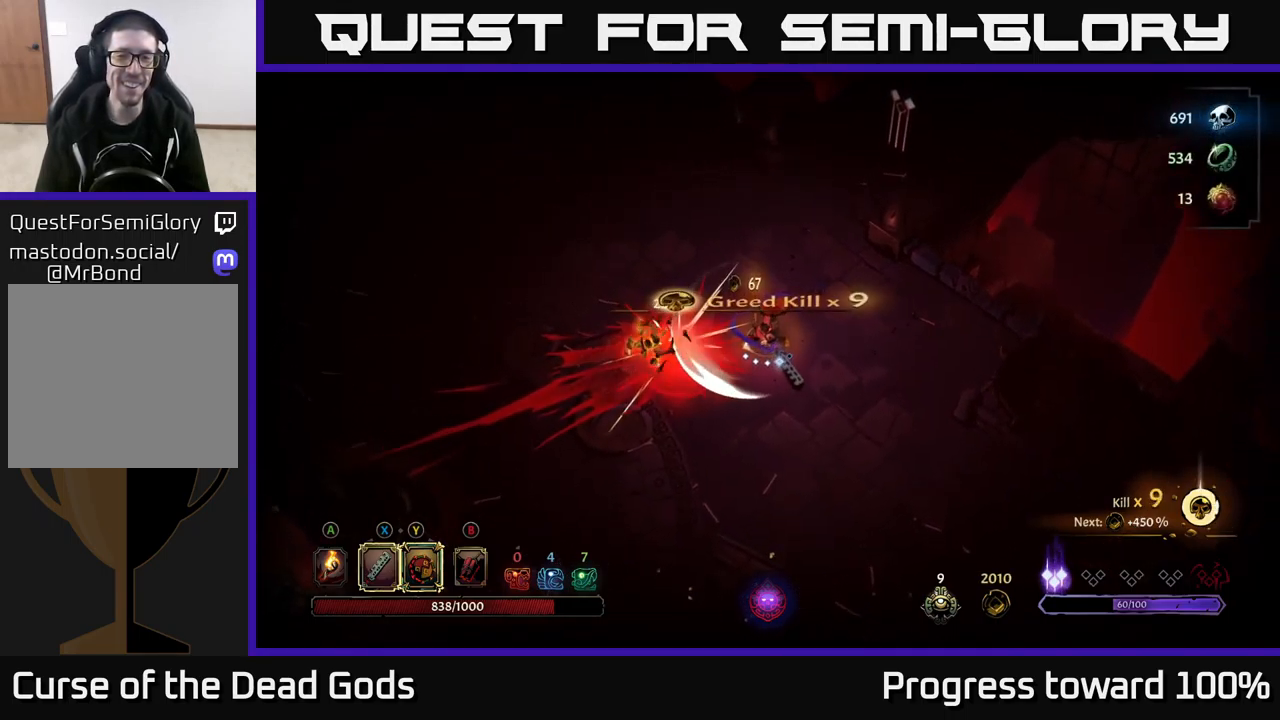
{"buttons": [], "left_stick": "down-left", "right_stick": "center", "events": []}
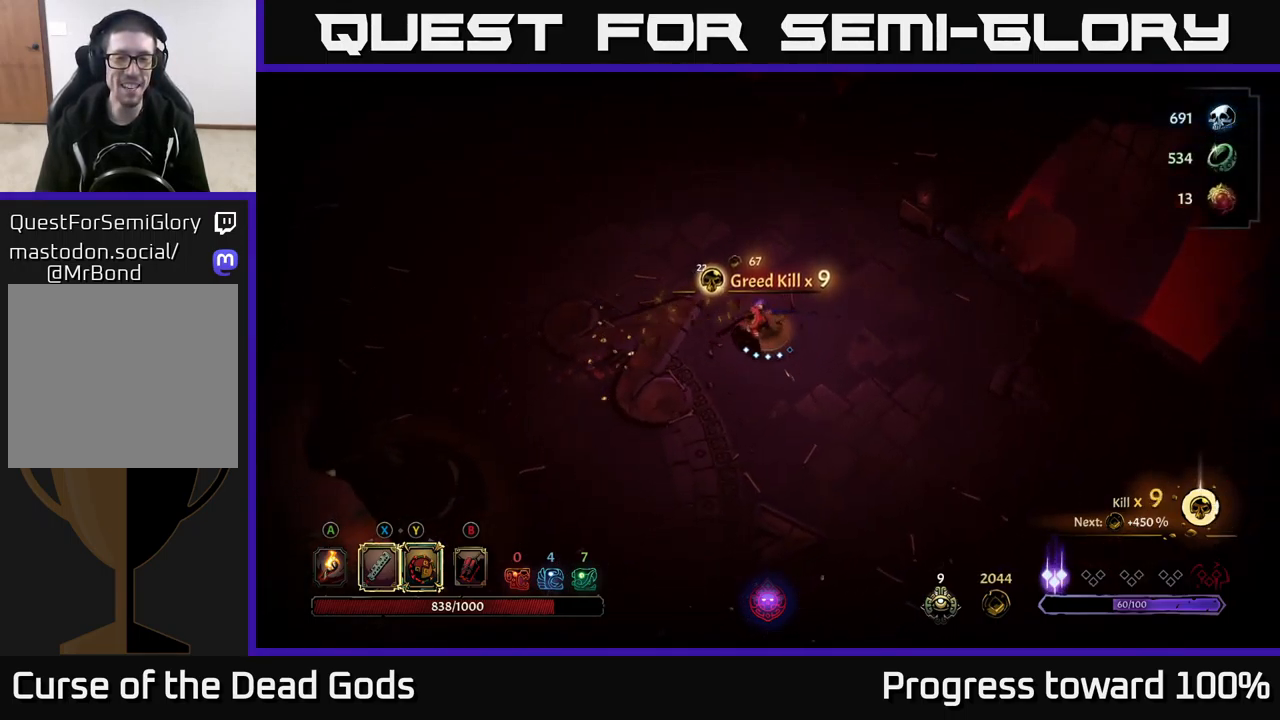
{"buttons": [], "left_stick": "down-left", "right_stick": "center", "events": [[166, "A", "down"], [233, "A", "up"]]}
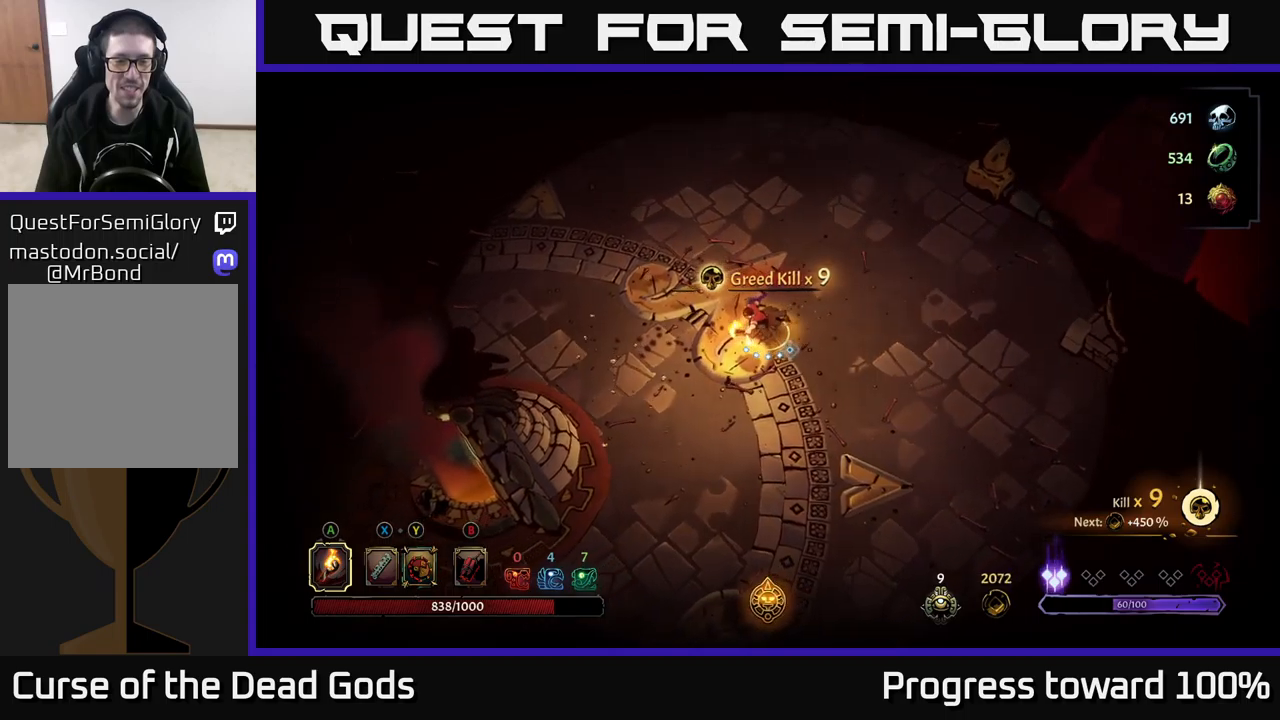
{"buttons": [], "left_stick": "down-left", "right_stick": "center", "events": [[250, "left_stick", "down"], [383, "left_stick", "down-left"]]}
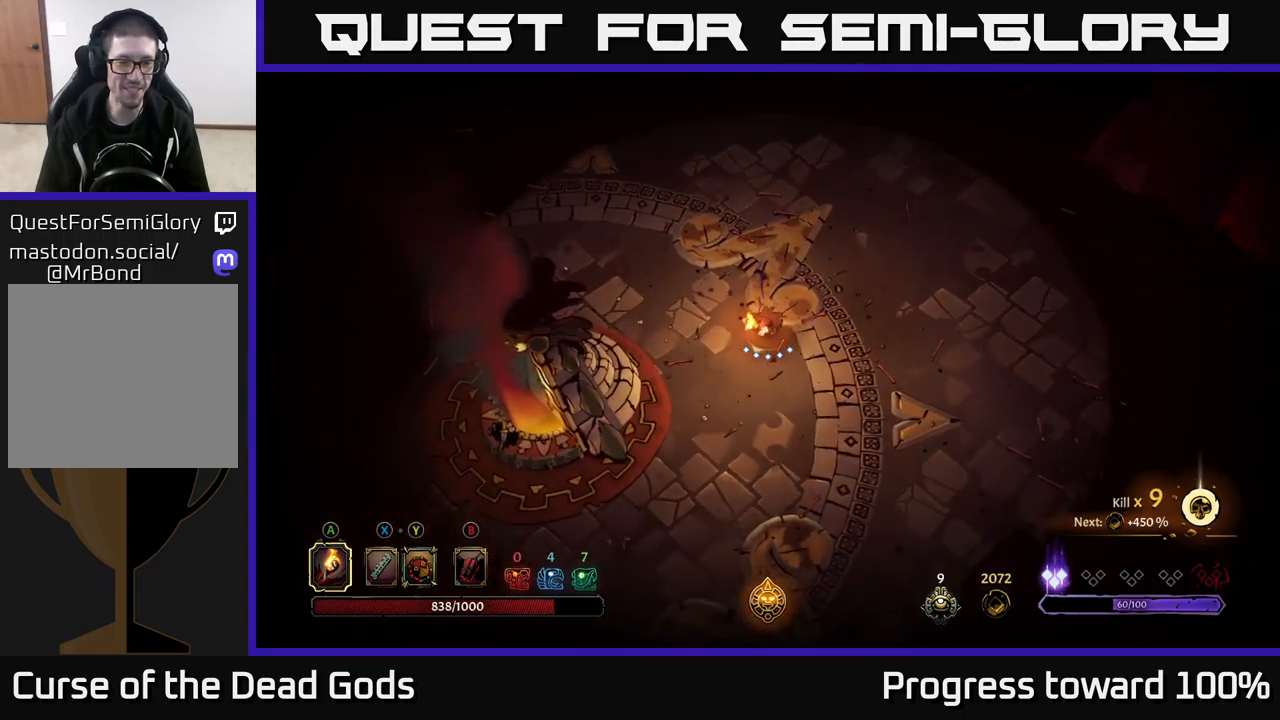
{"buttons": [], "left_stick": "down-left", "right_stick": "center", "events": []}
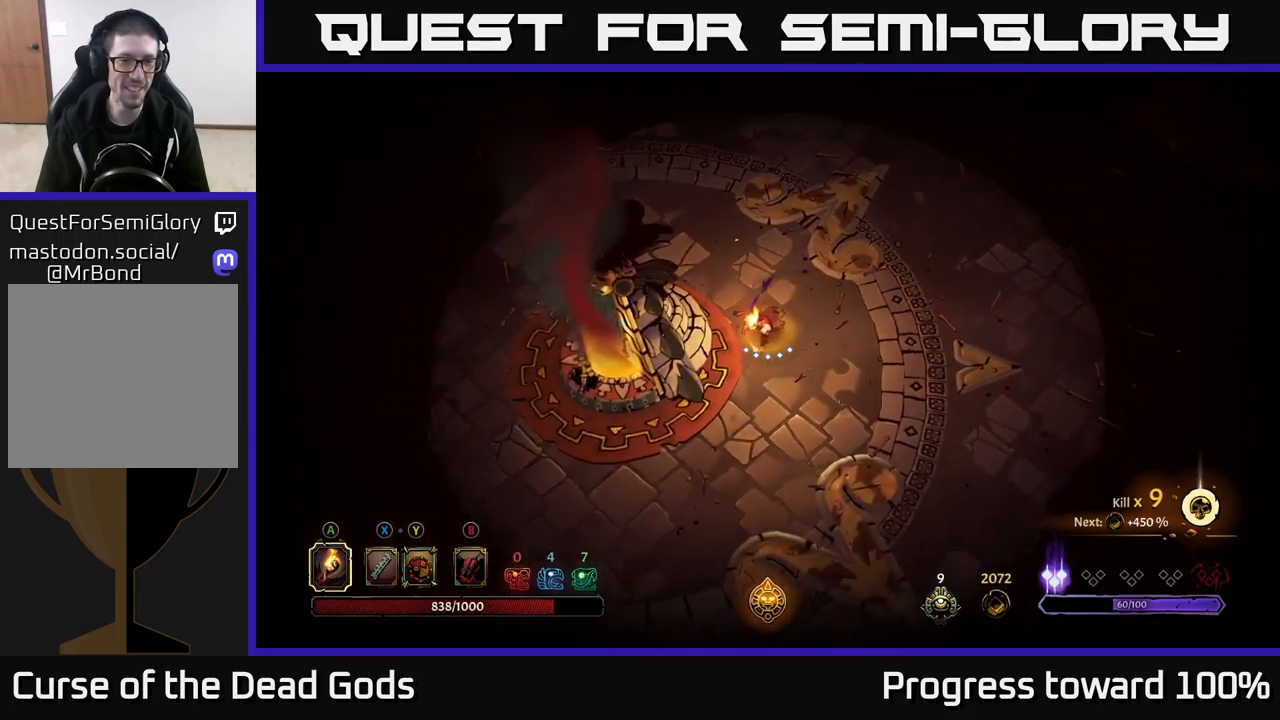
{"buttons": [], "left_stick": "down-left", "right_stick": "center", "events": []}
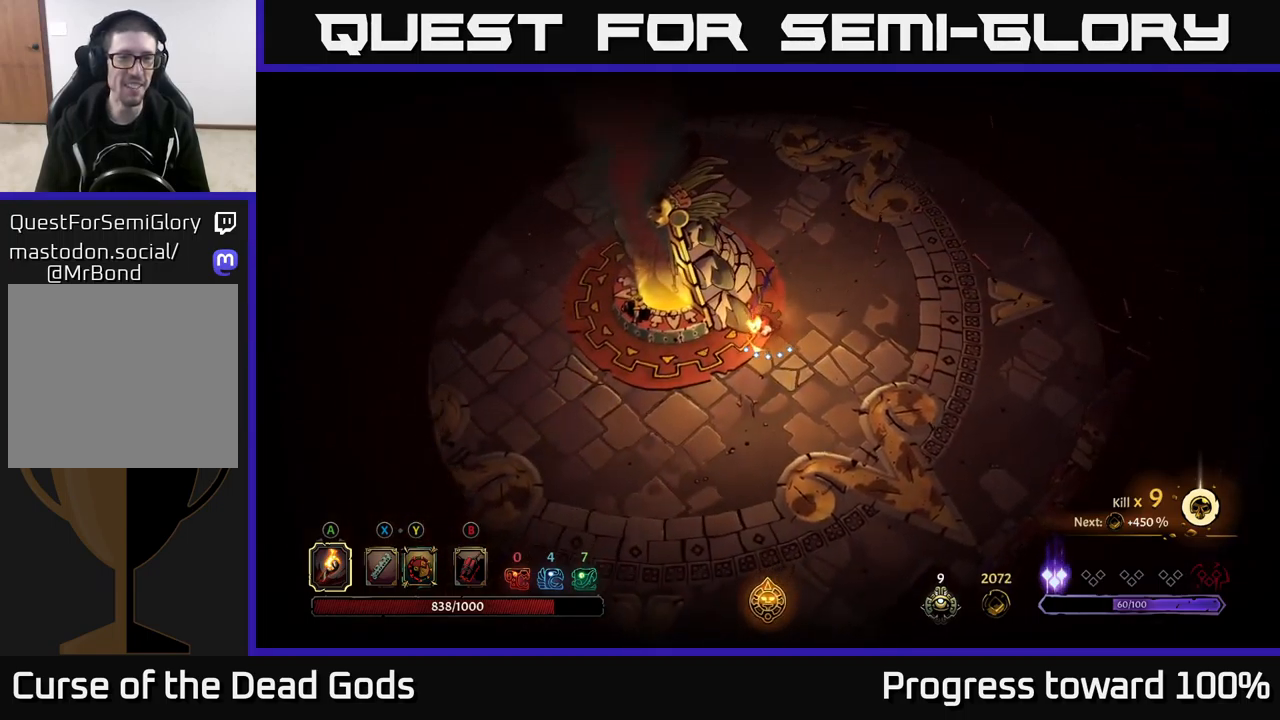
{"buttons": [], "left_stick": "left", "right_stick": "center", "events": [[333, "left_stick", "left"]]}
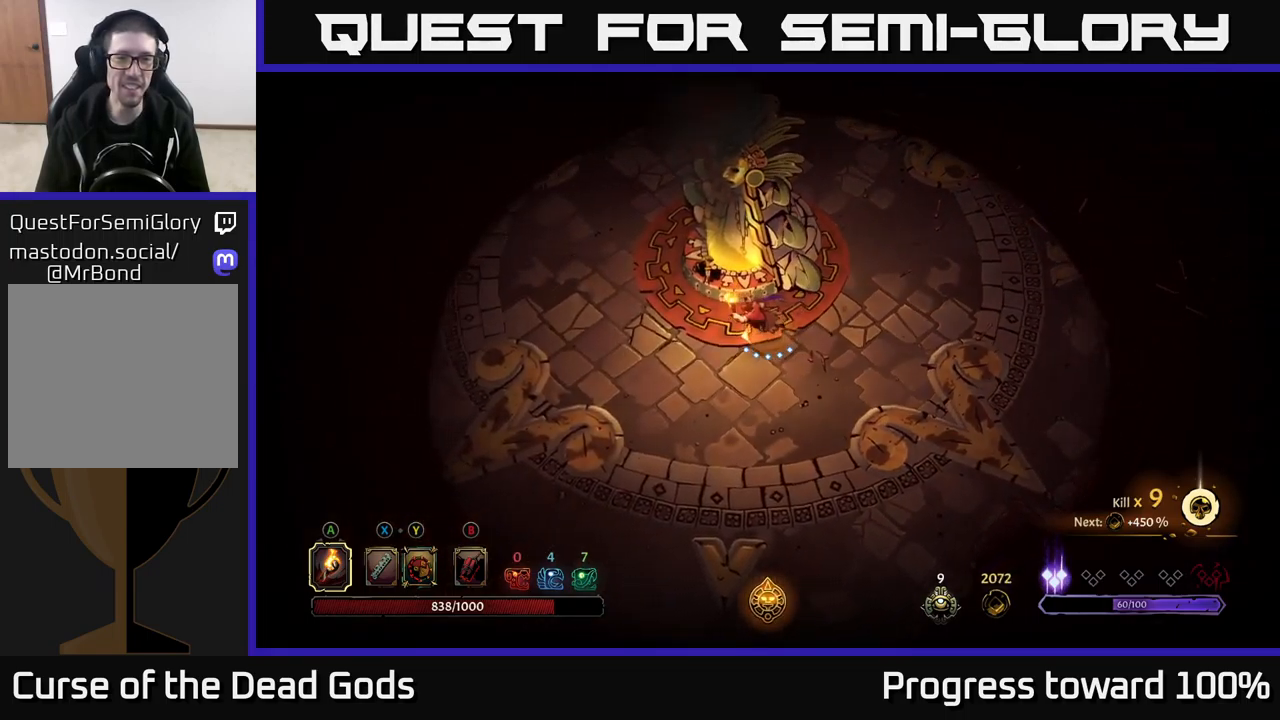
{"buttons": [], "left_stick": "up", "right_stick": "center", "events": [[233, "left_stick", "up-left"], [400, "left_stick", "up"]]}
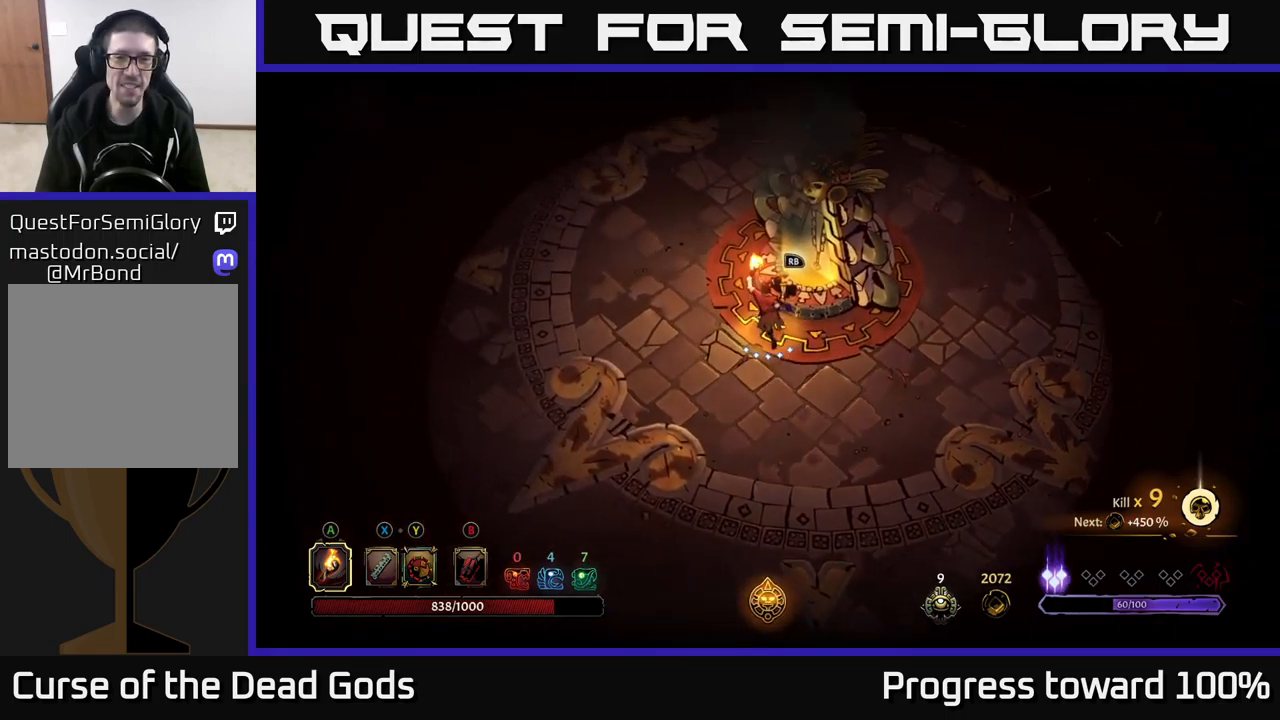
{"buttons": [], "left_stick": "center", "right_stick": "center", "events": [[50, "R1", "down"], [67, "left_stick", "center"], [133, "R1", "up"]]}
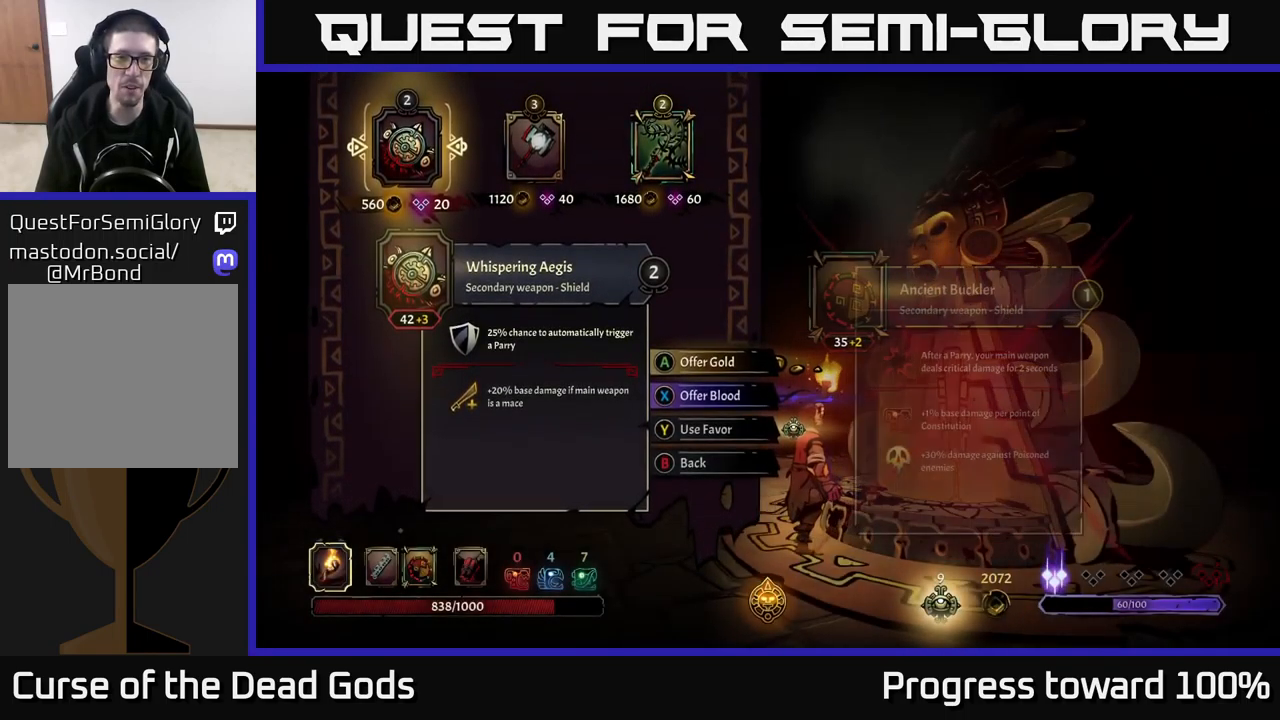
{"buttons": [], "left_stick": "center", "right_stick": "center", "events": []}
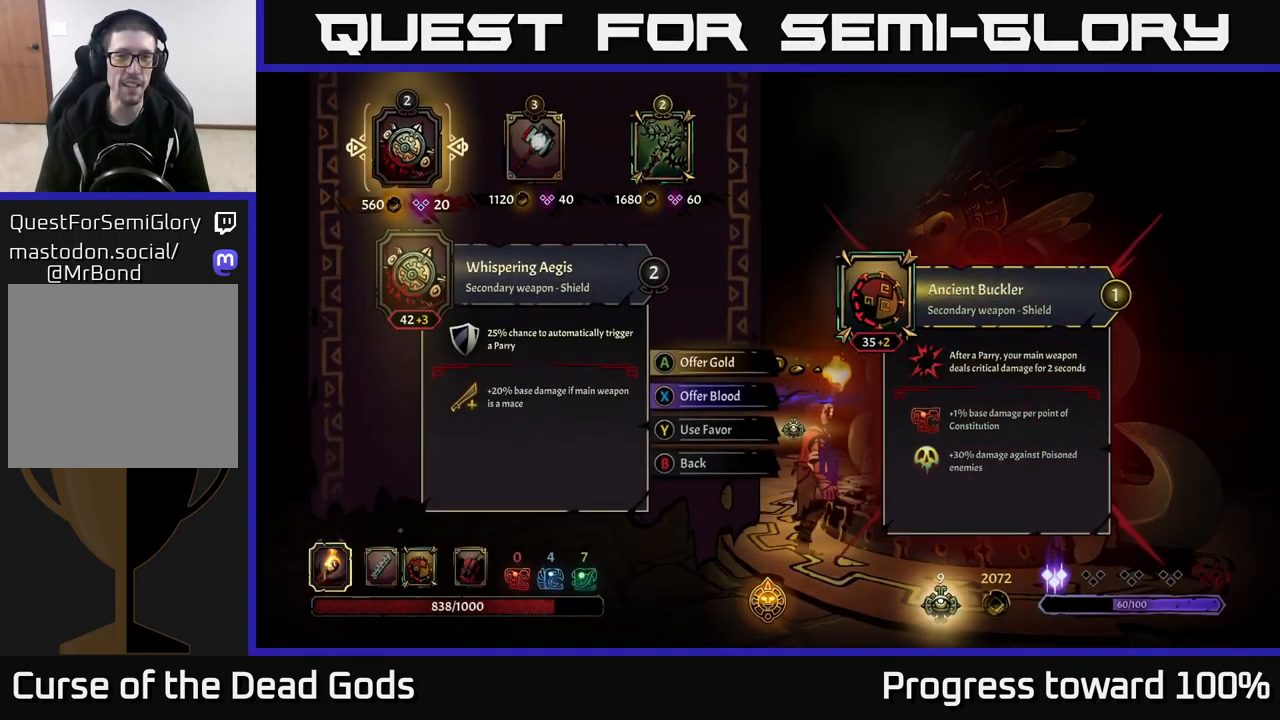
{"buttons": [], "left_stick": "center", "right_stick": "center", "events": []}
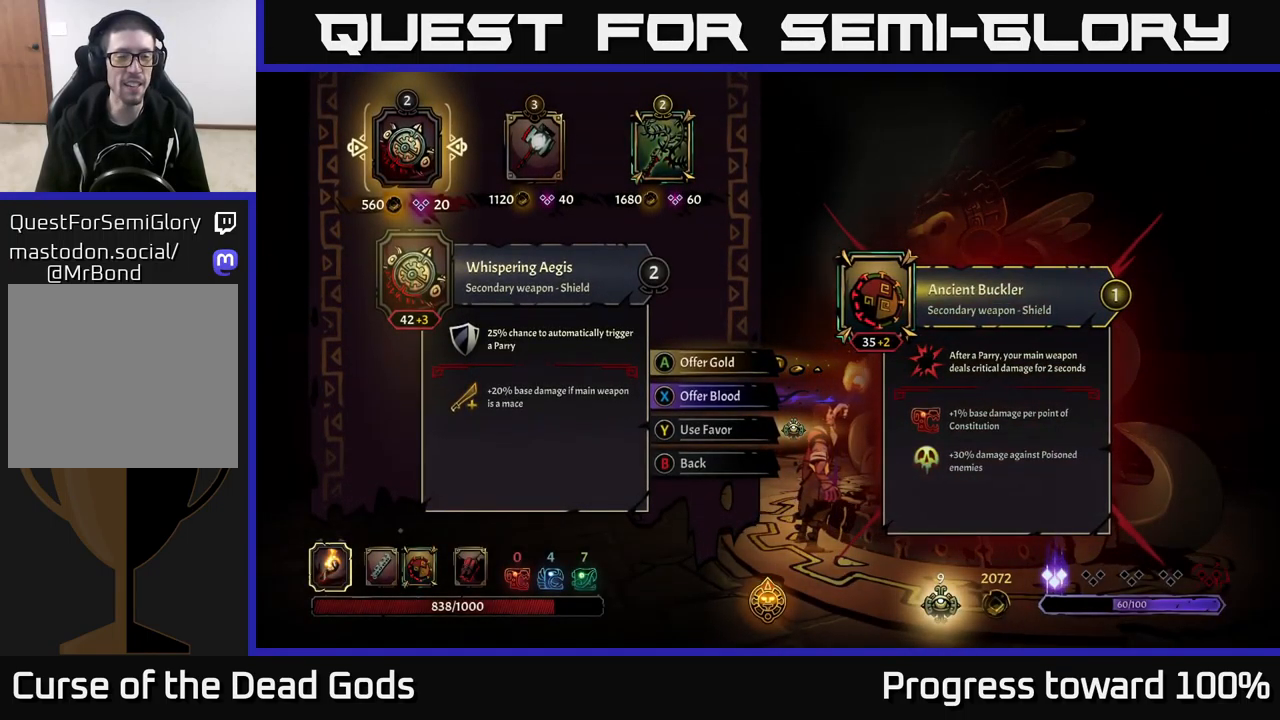
{"buttons": [], "left_stick": "center", "right_stick": "center", "events": []}
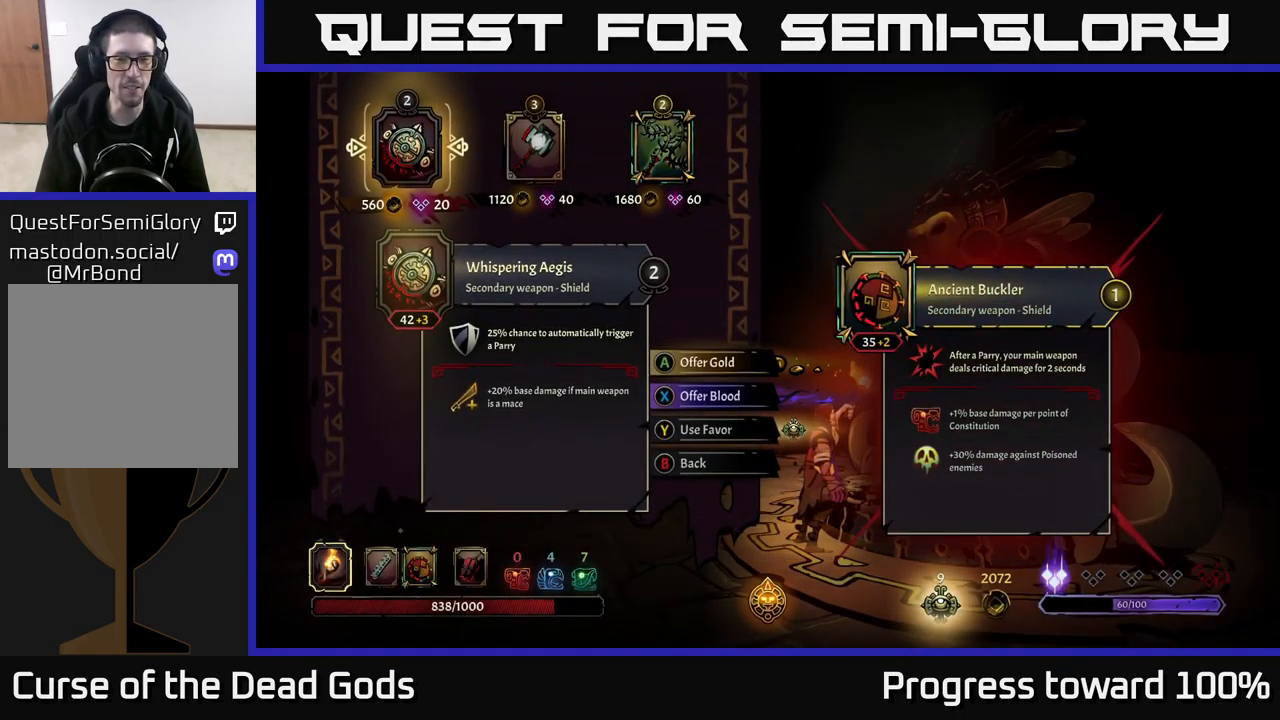
{"buttons": [], "left_stick": "center", "right_stick": "center", "events": []}
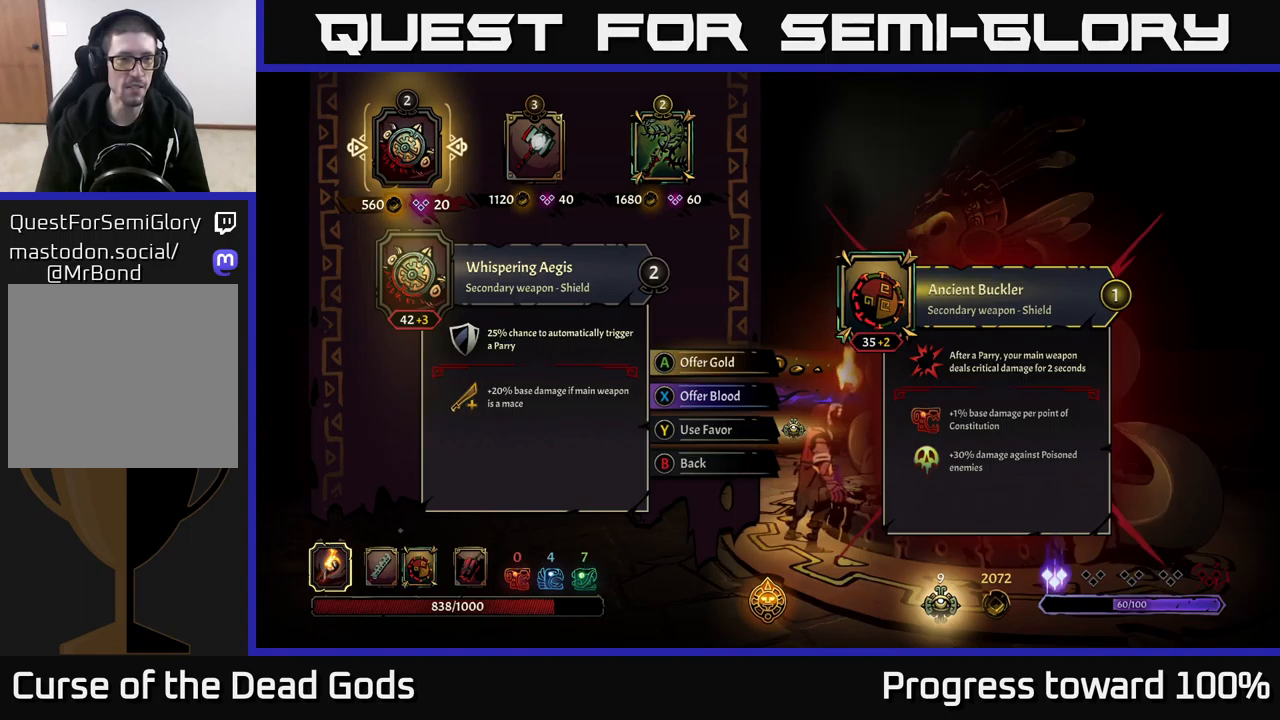
{"buttons": [], "left_stick": "right", "right_stick": "center", "events": [[467, "left_stick", "right"]]}
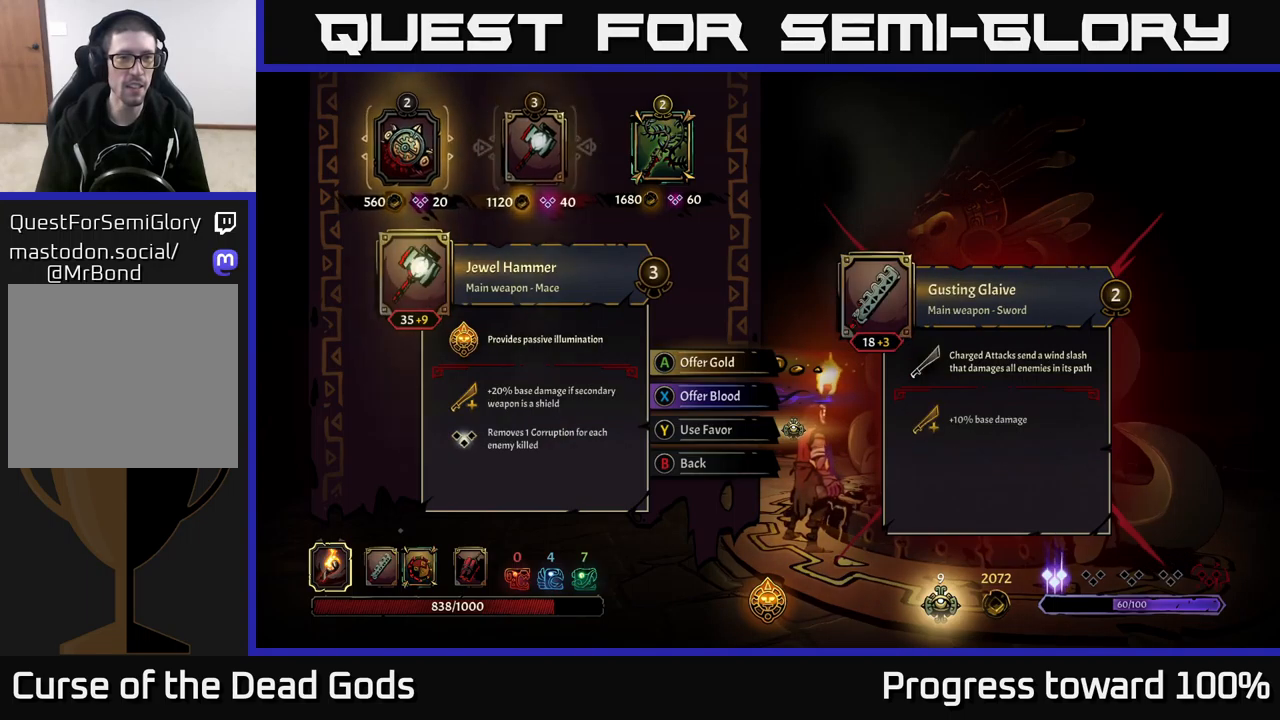
{"buttons": [], "left_stick": "center", "right_stick": "center", "events": [[100, "left_stick", "center"], [317, "left_stick", "left"], [484, "left_stick", "center"]]}
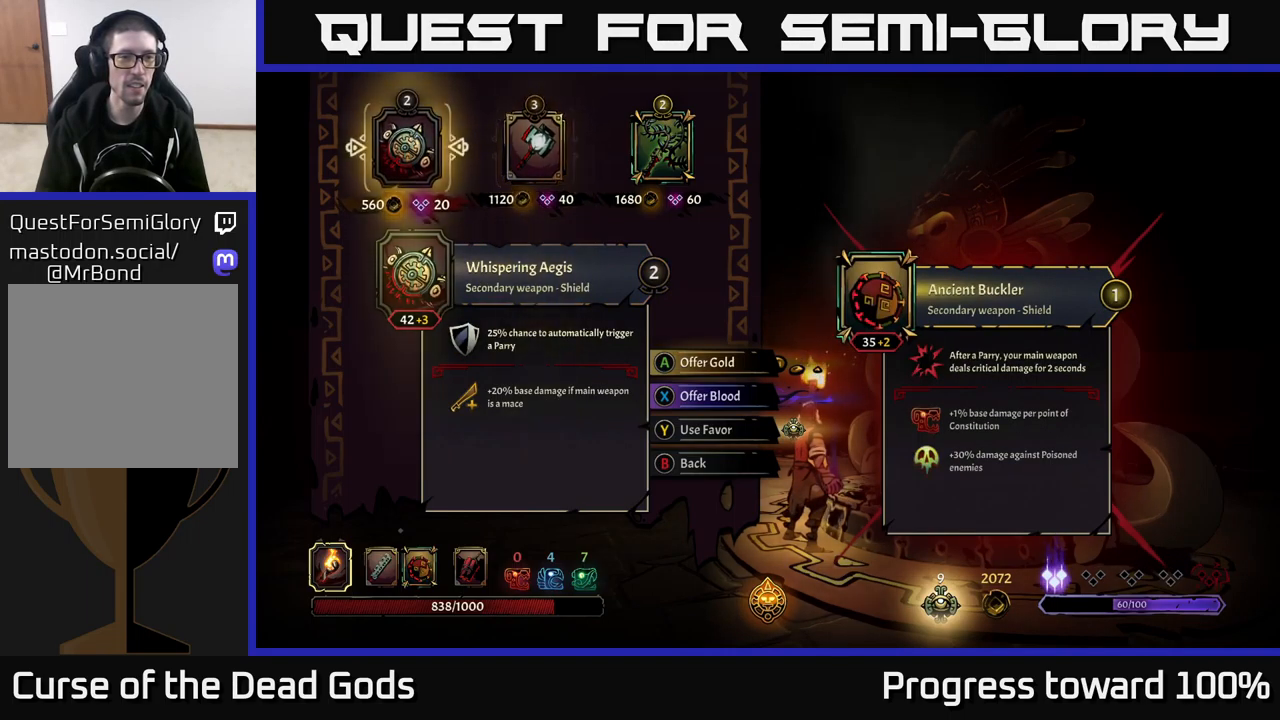
{"buttons": [], "left_stick": "center", "right_stick": "center", "events": []}
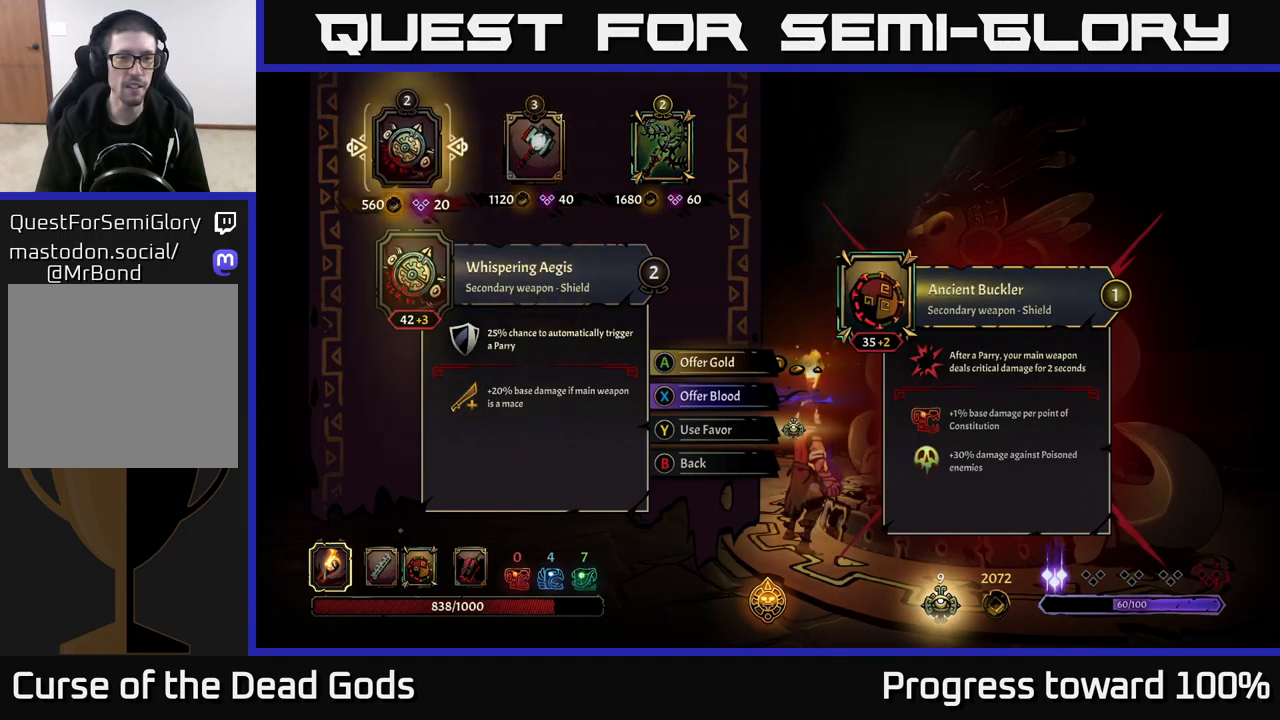
{"buttons": [], "left_stick": "center", "right_stick": "center", "events": []}
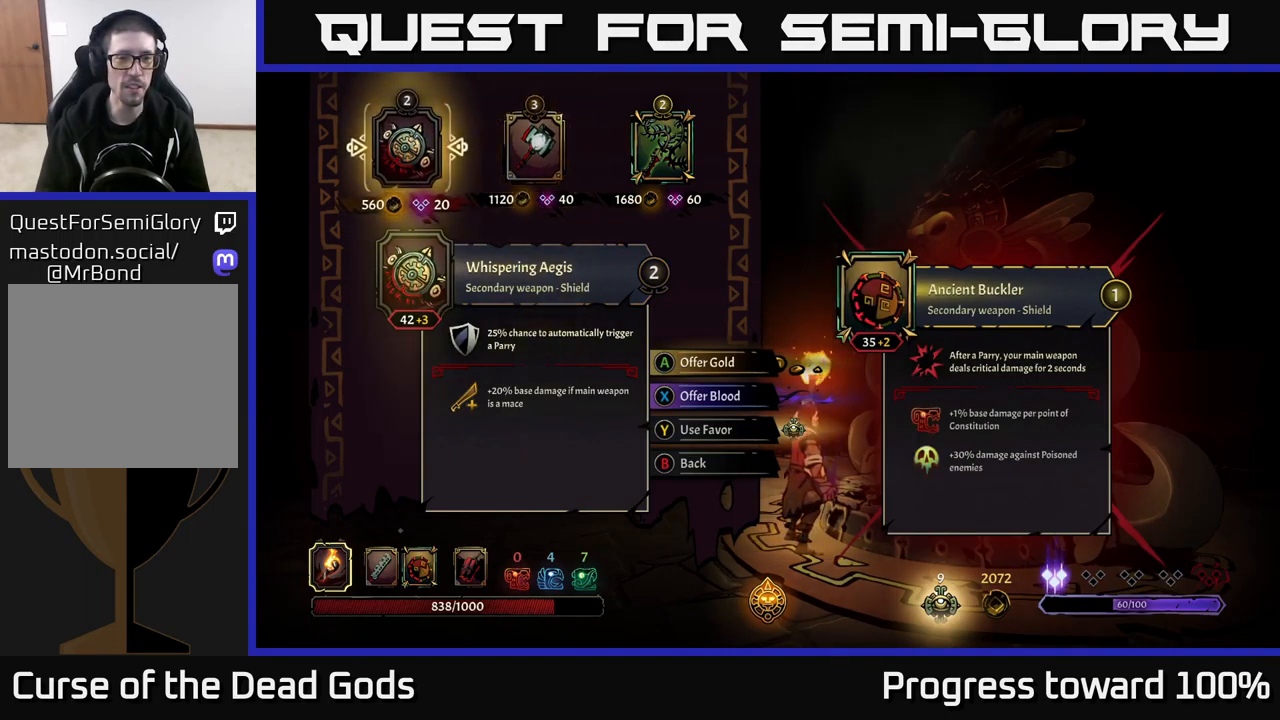
{"buttons": [], "left_stick": "center", "right_stick": "center", "events": []}
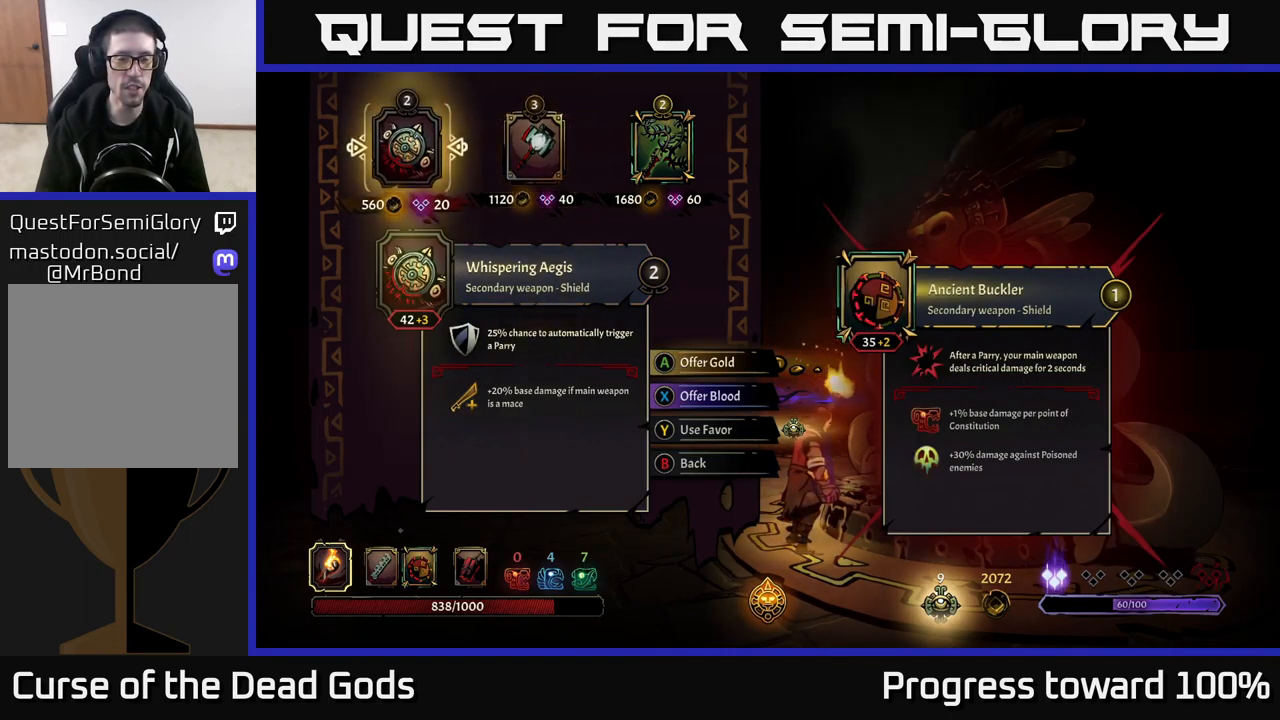
{"buttons": [], "left_stick": "center", "right_stick": "center", "events": [[100, "left_stick", "right"], [284, "left_stick", "center"]]}
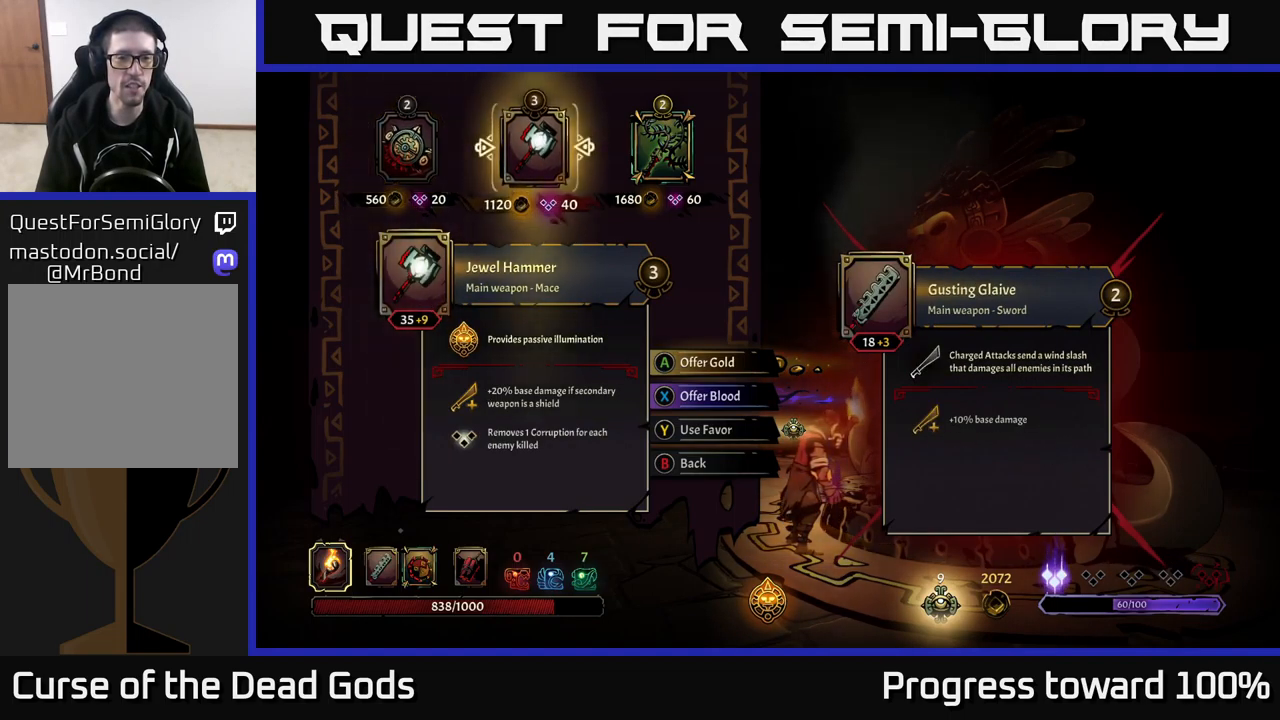
{"buttons": [], "left_stick": "center", "right_stick": "center", "events": []}
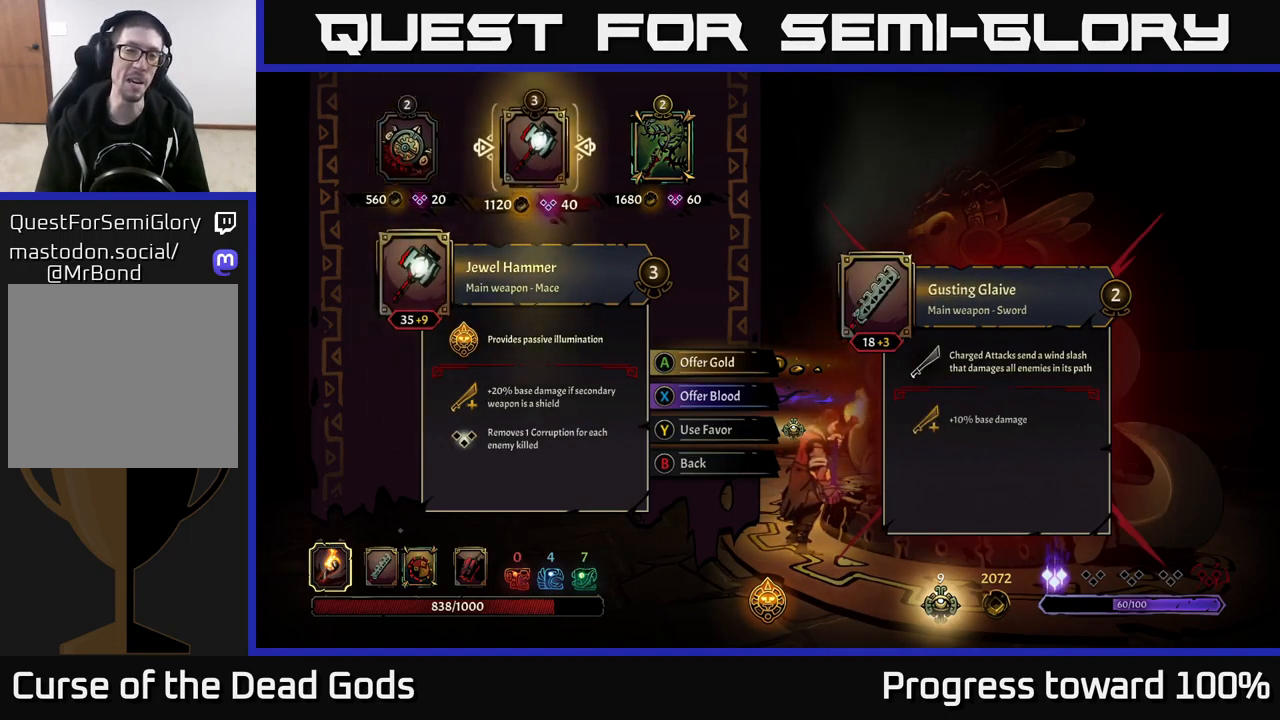
{"buttons": [], "left_stick": "center", "right_stick": "center", "events": []}
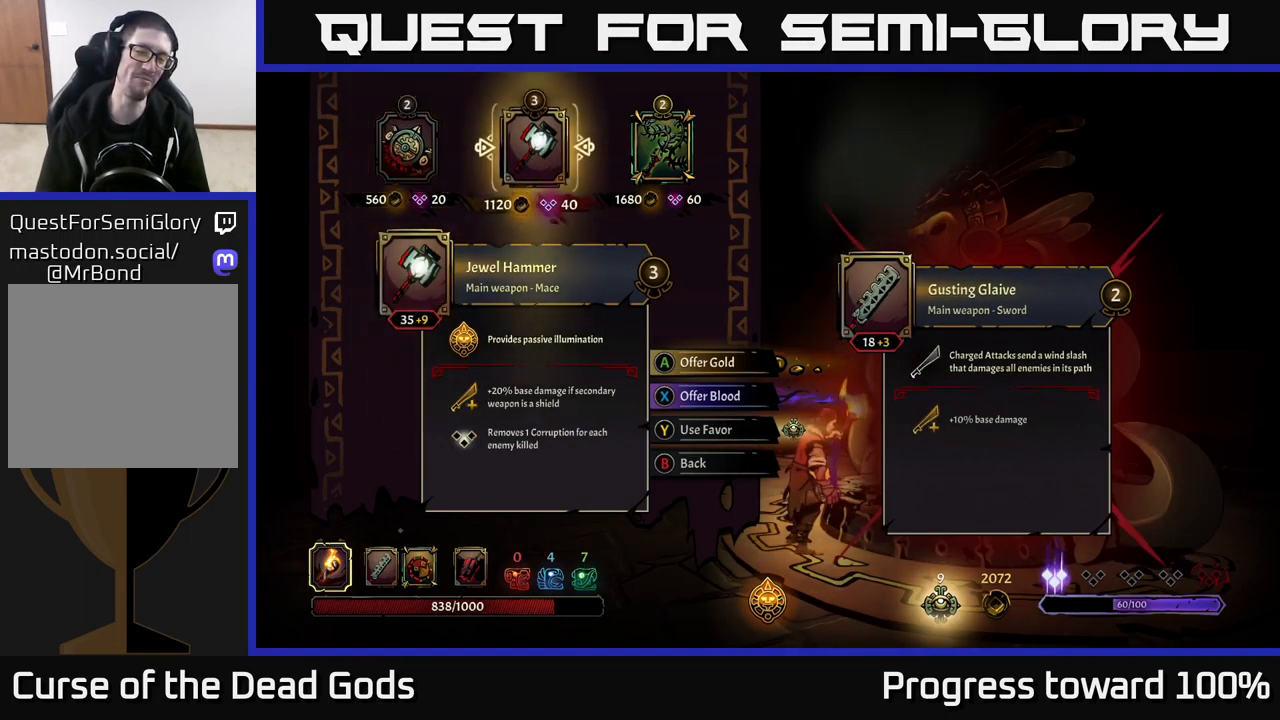
{"buttons": [], "left_stick": "center", "right_stick": "center", "events": []}
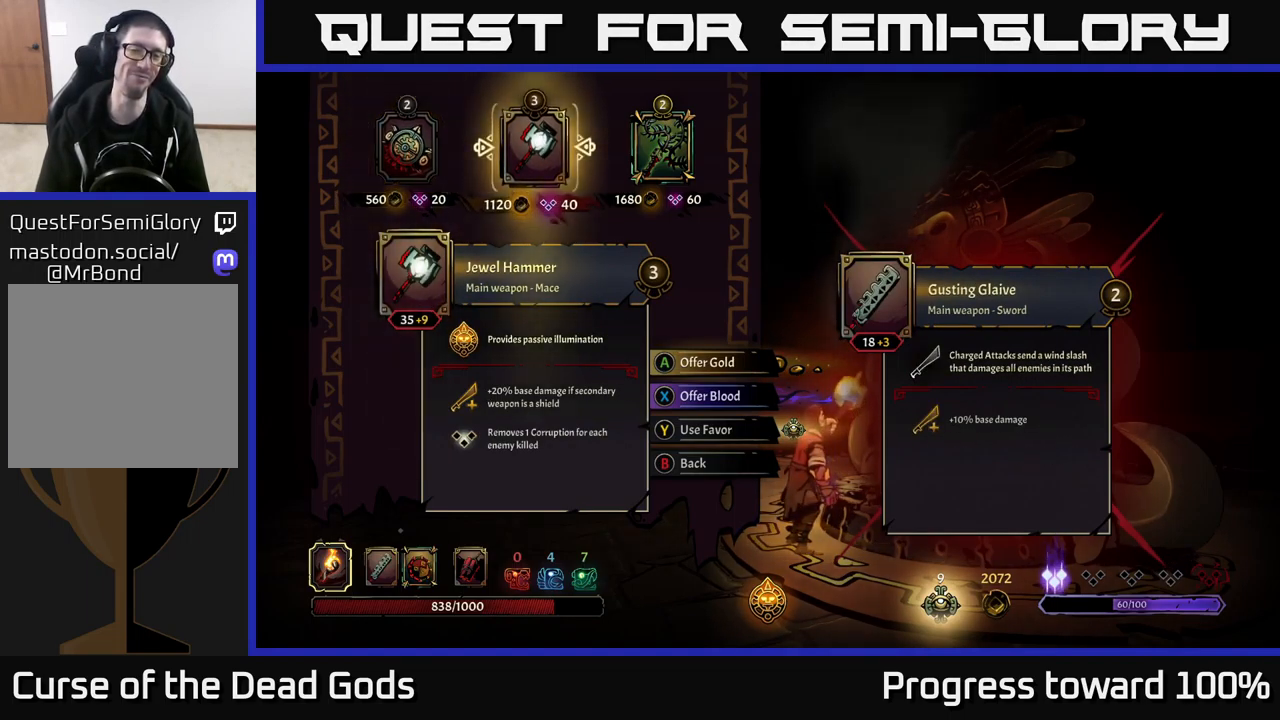
{"buttons": [], "left_stick": "center", "right_stick": "center", "events": []}
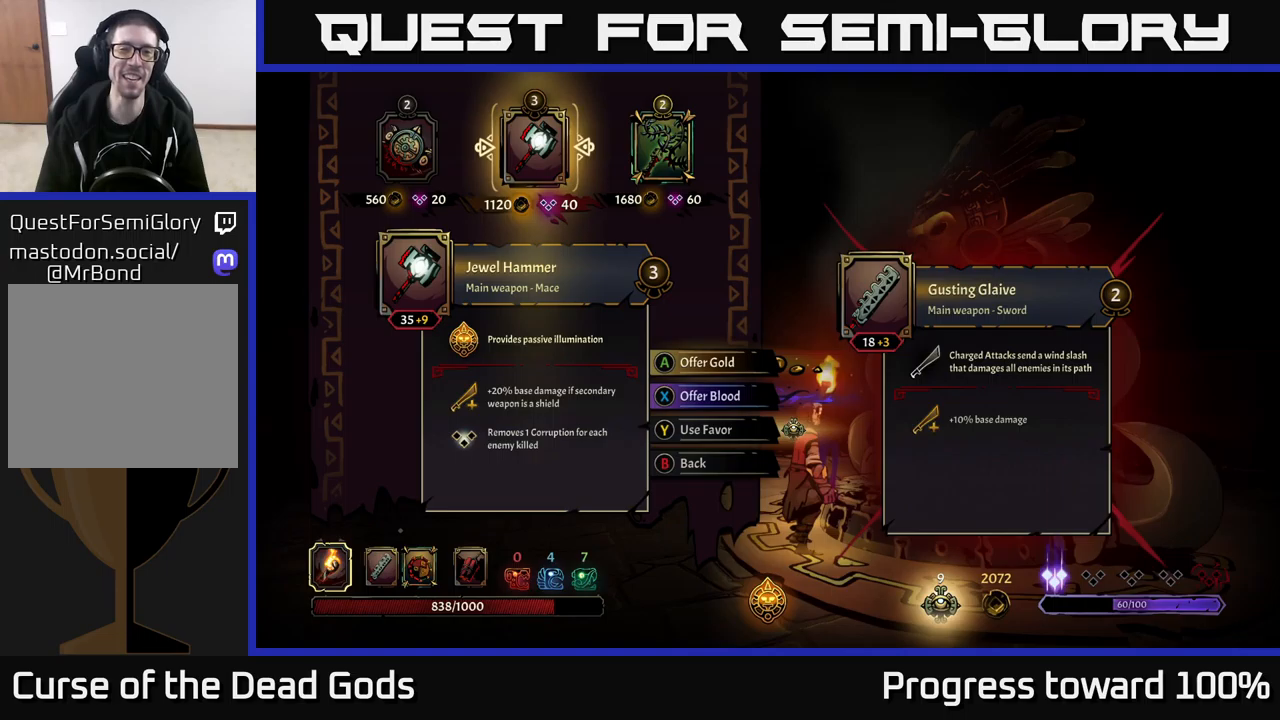
{"buttons": [], "left_stick": "right", "right_stick": "center", "events": [[400, "left_stick", "right"]]}
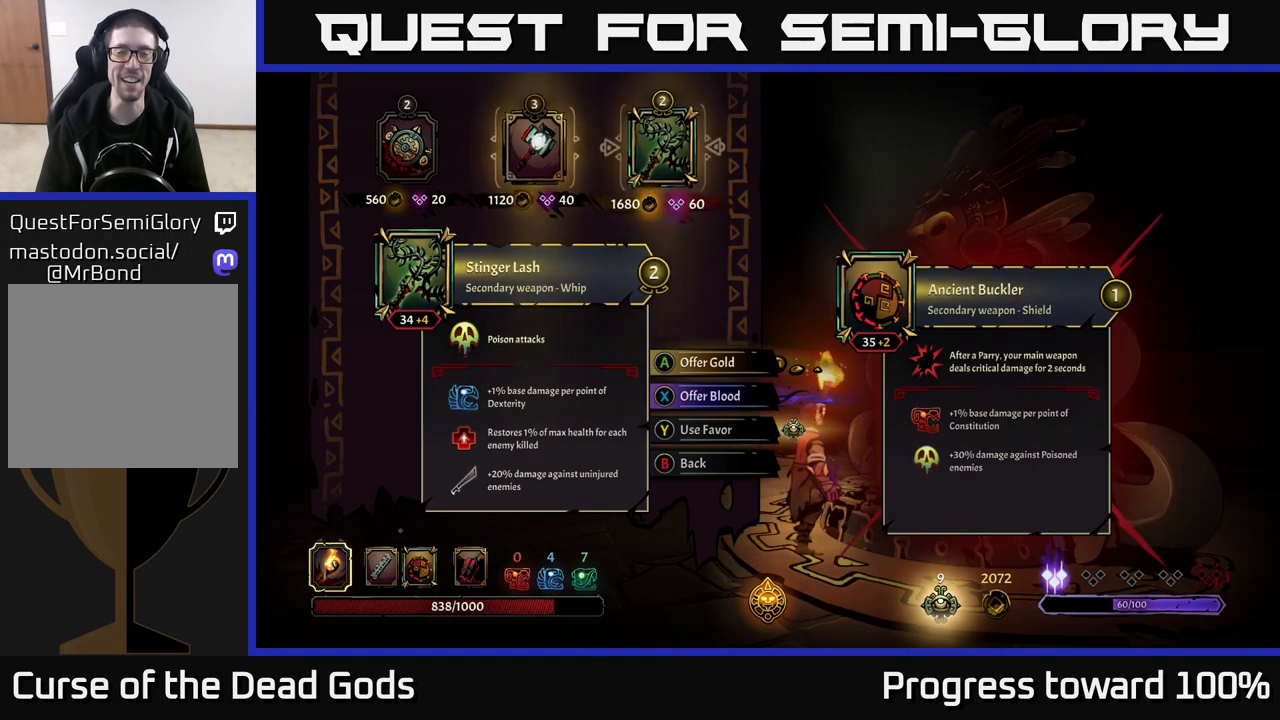
{"buttons": [], "left_stick": "center", "right_stick": "center", "events": [[116, "left_stick", "center"], [166, "left_stick", "right"], [333, "left_stick", "center"]]}